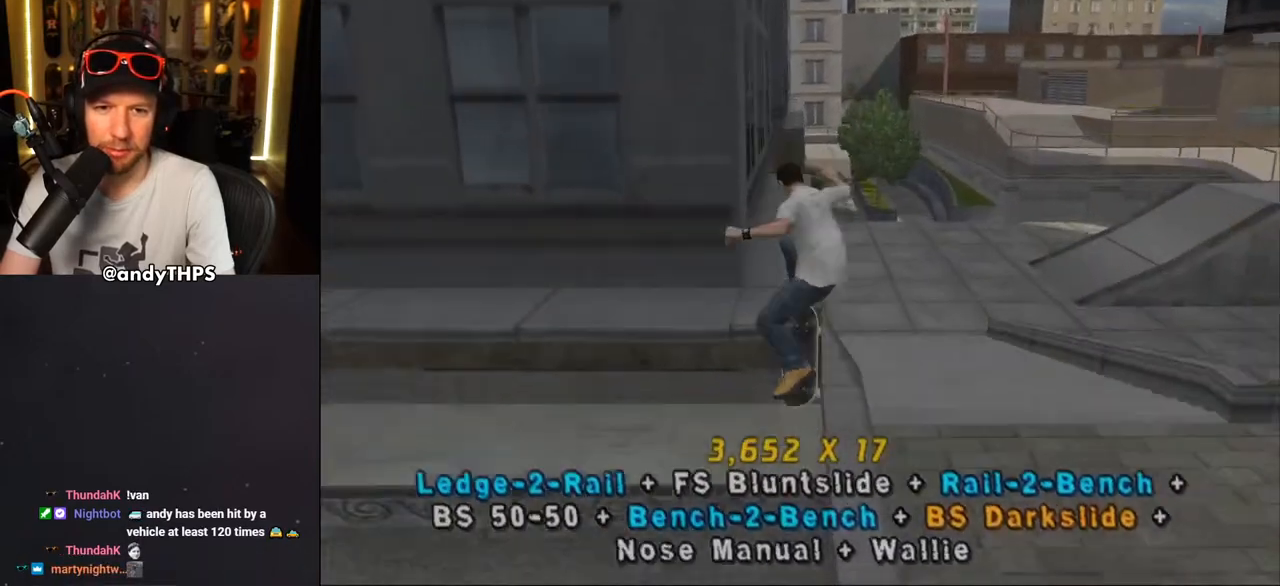
Gameplay with a controller (PlayStation layout); each line is a JSON object with the inputs held at the frame after it. "events" lists button and stick changes between this image and that frame as [ms after this image, input, new state], when the widget could be followed in between. Not read: L1 START.
{"buttons": ["TRIANGLE"], "left_stick": "center", "right_stick": "center", "events": [[133, "DPAD_DOWN", "down"], [217, "DPAD_DOWN", "up"], [283, "DPAD_LEFT", "down"], [333, "TRIANGLE", "down"], [400, "DPAD_LEFT", "up"]]}
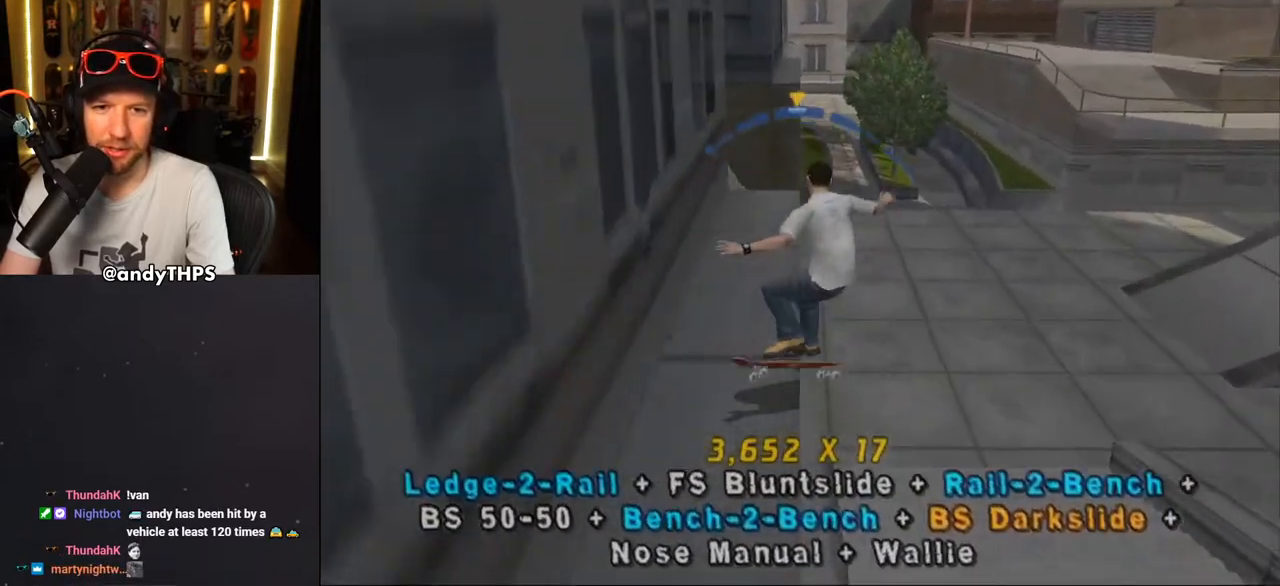
{"buttons": ["R1", "DPAD_RIGHT"], "left_stick": "center", "right_stick": "center", "events": [[217, "TRIANGLE", "up"], [233, "CROSS", "down"], [283, "DPAD_RIGHT", "down"], [350, "DPAD_DOWN", "down"], [350, "R1", "down"], [383, "CROSS", "up"], [417, "CROSS", "down"], [417, "DPAD_DOWN", "up"], [417, "SQUARE", "down"], [433, "CROSS", "up"], [500, "SQUARE", "up"]]}
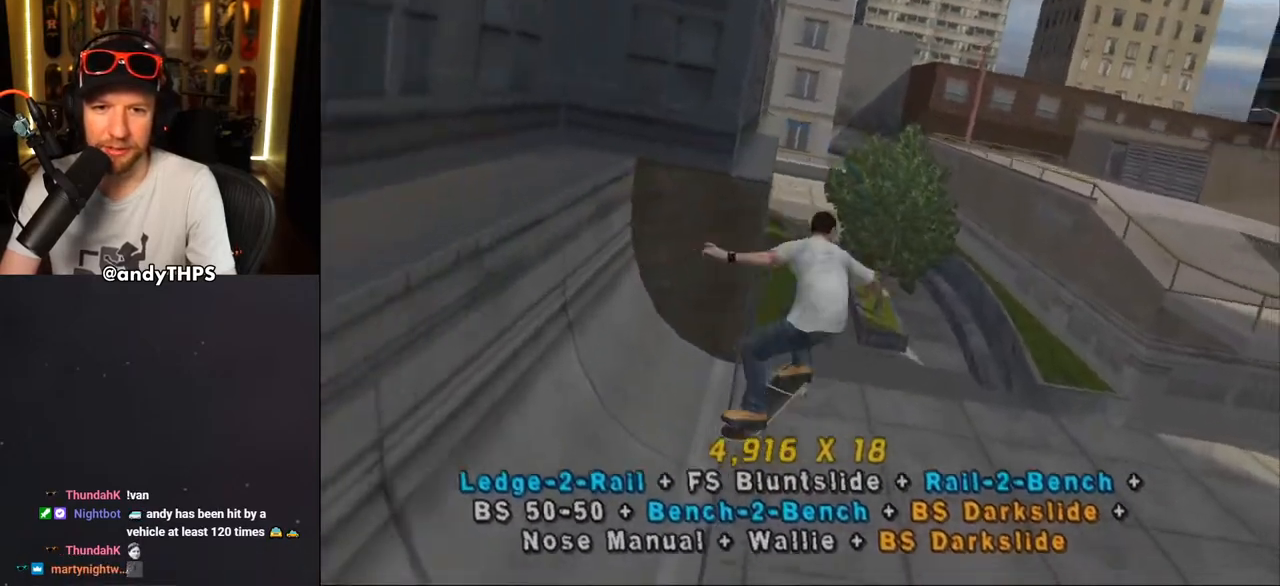
{"buttons": ["CROSS"], "left_stick": "center", "right_stick": "center", "events": [[267, "DPAD_RIGHT", "up"], [400, "R1", "up"], [433, "CROSS", "down"]]}
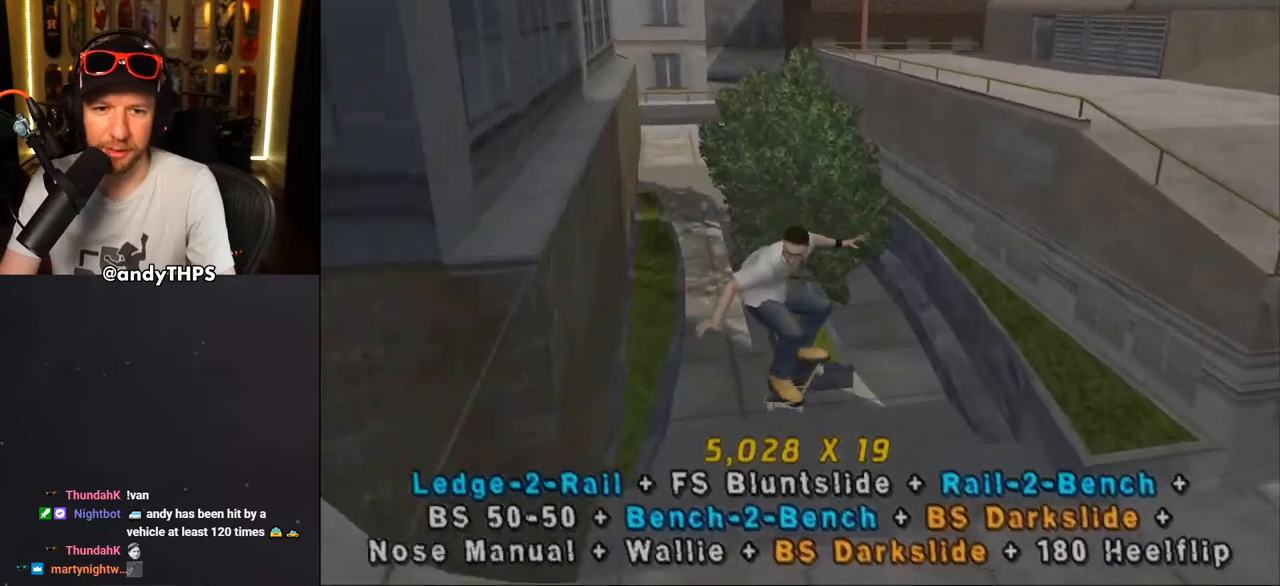
{"buttons": ["CROSS", "DPAD_DOWN", "DPAD_RIGHT"], "left_stick": "center", "right_stick": "center", "events": [[300, "DPAD_RIGHT", "down"], [333, "DPAD_DOWN", "down"]]}
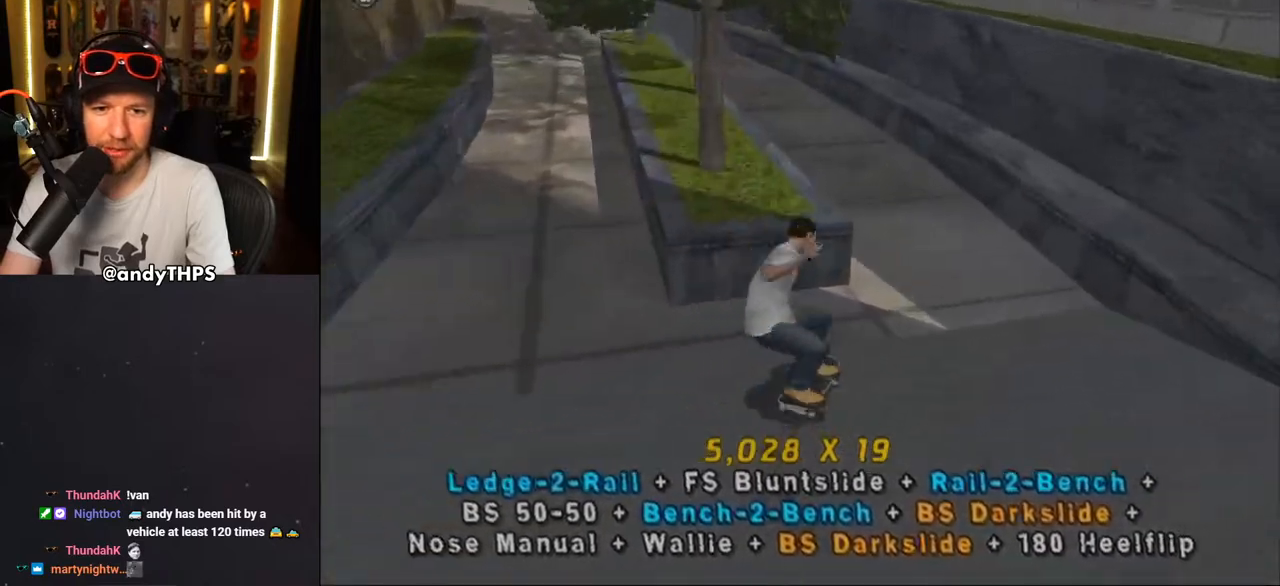
{"buttons": ["CROSS", "L2", "DPAD_RIGHT"], "left_stick": "center", "right_stick": "center", "events": [[17, "DPAD_DOWN", "up"], [17, "DPAD_RIGHT", "up"], [50, "DPAD_LEFT", "down"], [200, "CROSS", "up"], [200, "TRIANGLE", "down"], [250, "DPAD_LEFT", "up"], [450, "CROSS", "down"], [450, "TRIANGLE", "up"], [467, "DPAD_RIGHT", "down"], [500, "L2", "down"]]}
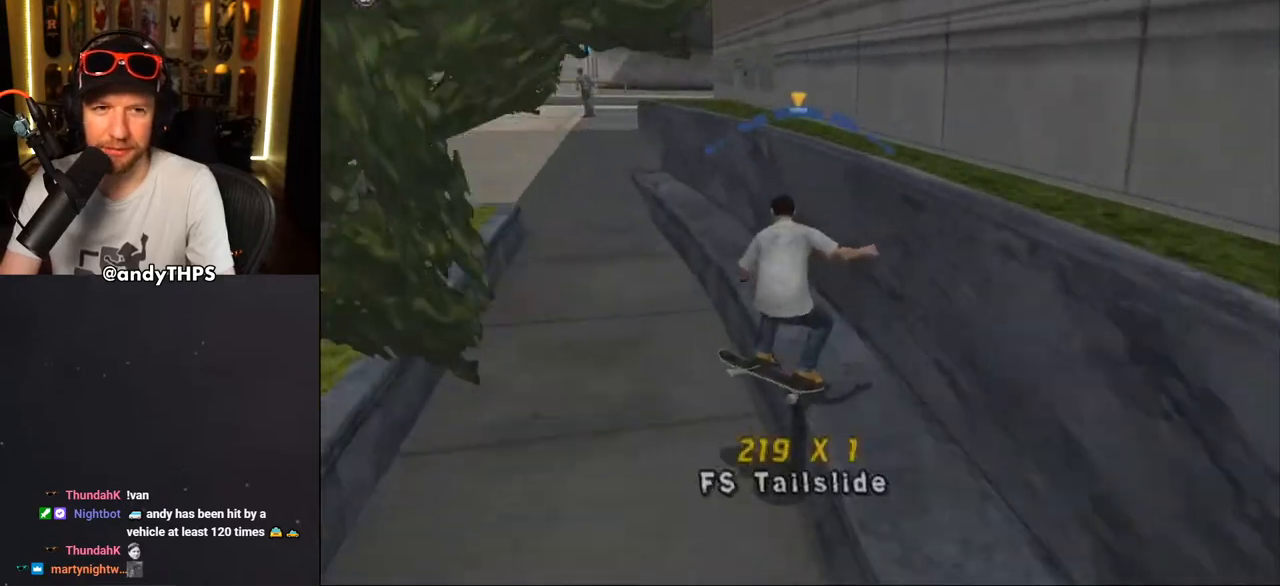
{"buttons": ["CROSS"], "left_stick": "center", "right_stick": "center", "events": [[33, "CROSS", "up"], [33, "TRIANGLE", "down"], [117, "L2", "up"], [167, "DPAD_RIGHT", "up"], [467, "DPAD_UP", "down"], [483, "CROSS", "down"], [483, "DPAD_UP", "up"], [483, "TRIANGLE", "up"]]}
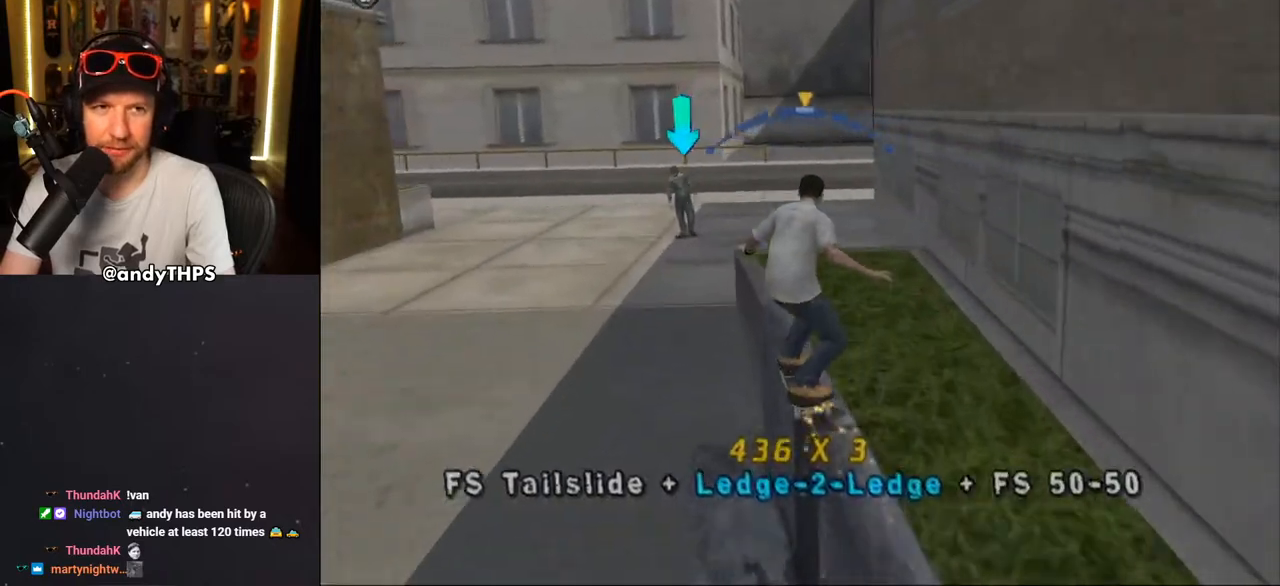
{"buttons": ["L2", "DPAD_UP", "DPAD_LEFT"], "left_stick": "center", "right_stick": "center", "events": [[67, "DPAD_LEFT", "down"], [83, "DPAD_UP", "down"], [117, "L2", "down"], [183, "SQUARE", "down"], [217, "SQUARE", "up"], [233, "CROSS", "up"], [383, "CROSS", "down"], [483, "CROSS", "up"]]}
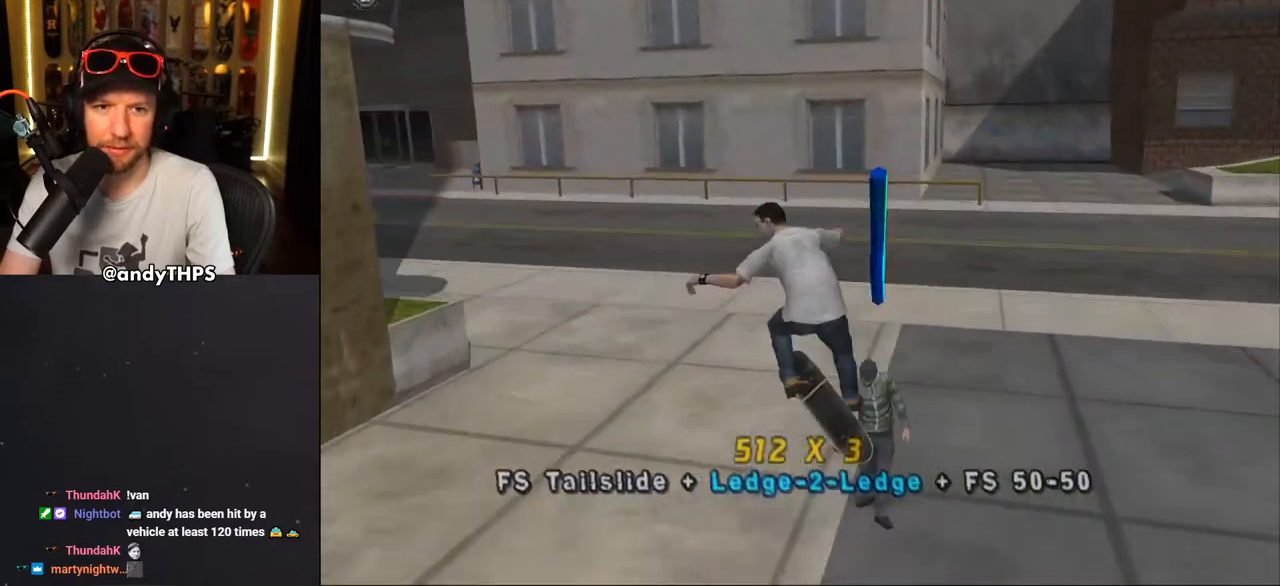
{"buttons": ["CROSS", "DPAD_DOWN", "DPAD_LEFT"], "left_stick": "center", "right_stick": "center", "events": [[33, "CROSS", "down"], [50, "DPAD_LEFT", "up"], [67, "DPAD_UP", "up"], [150, "DPAD_DOWN", "down"], [200, "L2", "up"], [233, "DPAD_DOWN", "up"], [300, "DPAD_UP", "down"], [400, "DPAD_LEFT", "down"], [417, "DPAD_UP", "up"], [450, "DPAD_DOWN", "down"]]}
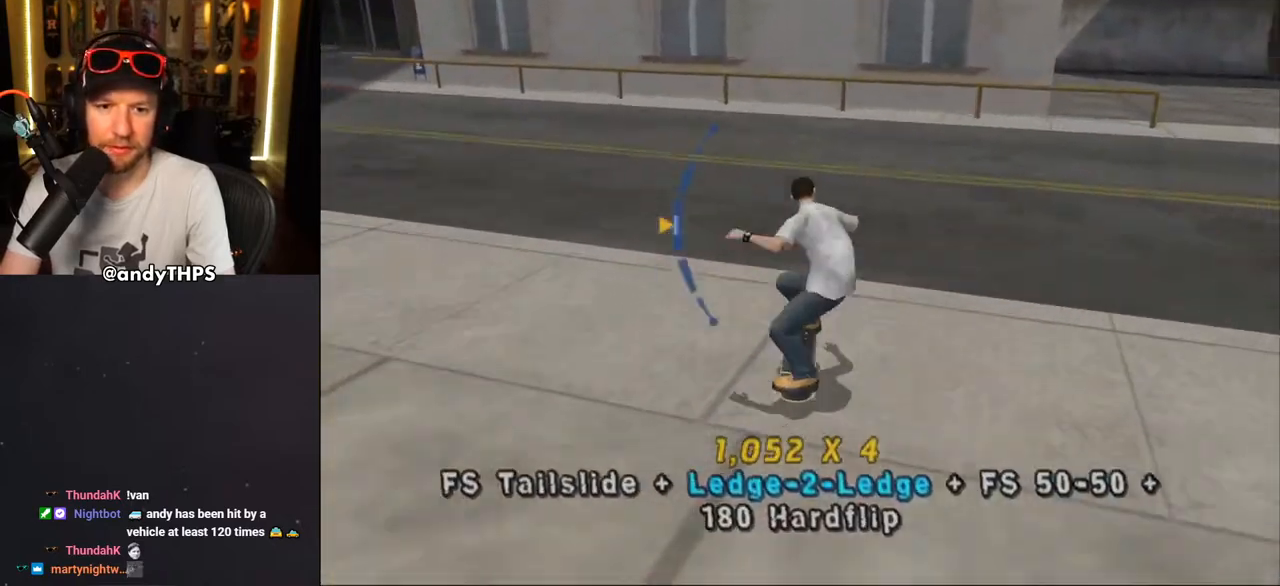
{"buttons": ["CROSS", "L2"], "left_stick": "center", "right_stick": "center", "events": [[133, "DPAD_DOWN", "up"], [150, "DPAD_UP", "down"], [217, "DPAD_UP", "up"], [267, "CROSS", "up"], [267, "L2", "down"], [267, "SQUARE", "down"], [433, "CROSS", "down"], [450, "SQUARE", "up"], [500, "DPAD_LEFT", "up"]]}
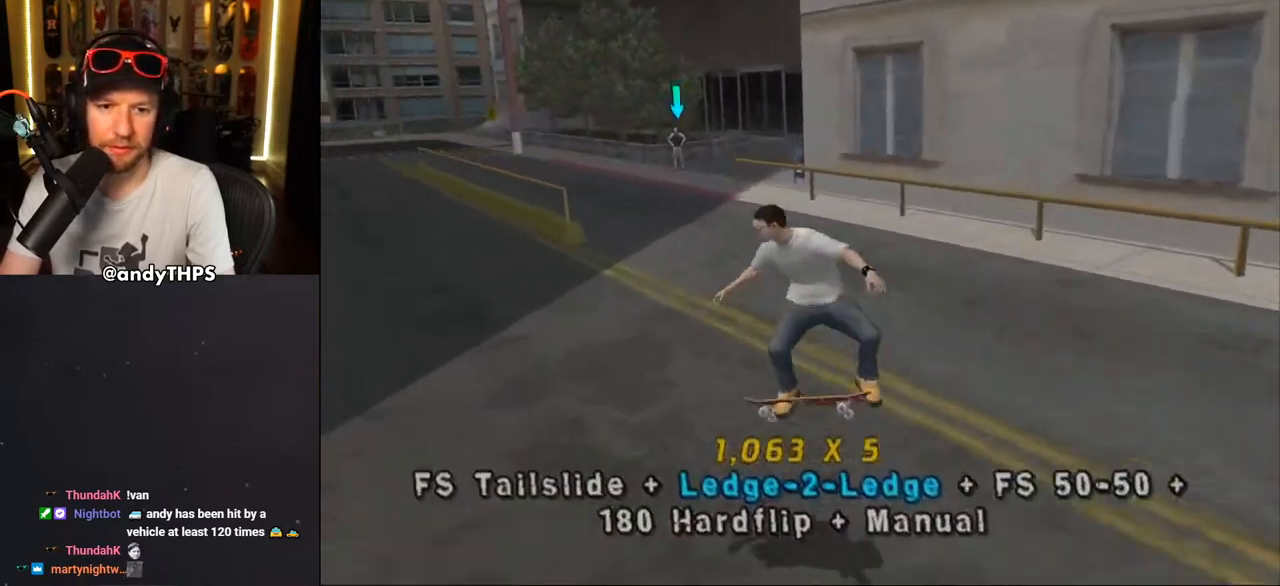
{"buttons": ["CROSS", "DPAD_LEFT"], "left_stick": "center", "right_stick": "center", "events": [[217, "L2", "up"], [483, "DPAD_LEFT", "down"]]}
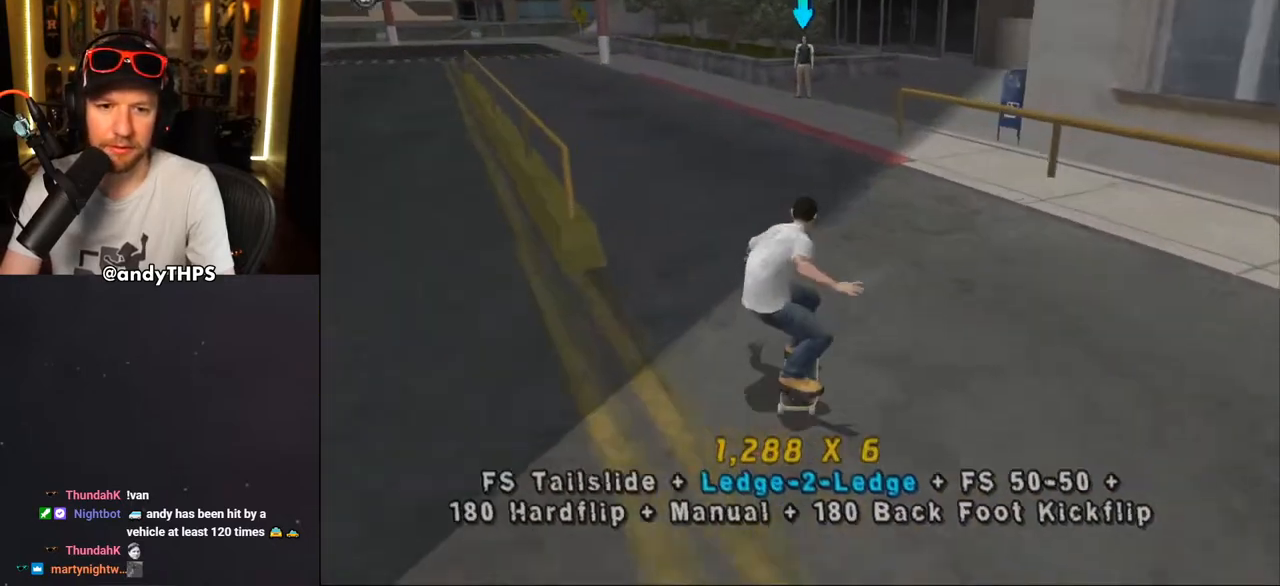
{"buttons": ["CROSS", "DPAD_LEFT"], "left_stick": "center", "right_stick": "center", "events": [[50, "DPAD_DOWN", "down"], [200, "DPAD_DOWN", "up"], [250, "DPAD_LEFT", "up"], [383, "DPAD_LEFT", "down"]]}
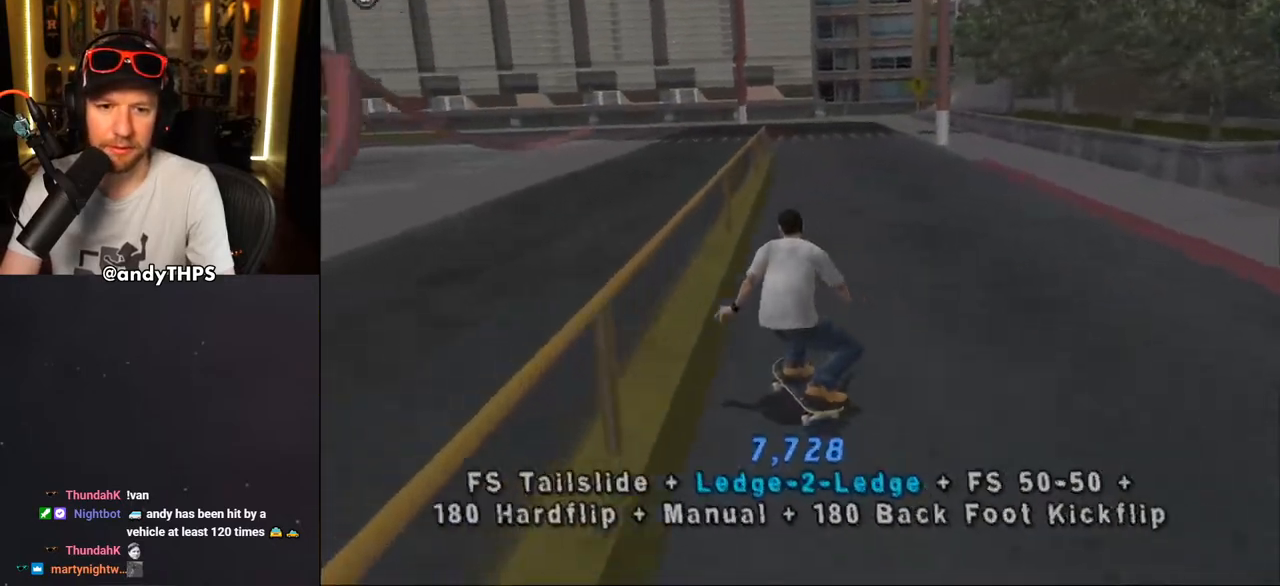
{"buttons": ["CROSS", "L2", "DPAD_DOWN", "DPAD_LEFT"], "left_stick": "center", "right_stick": "center", "events": [[17, "DPAD_LEFT", "up"], [67, "CROSS", "up"], [83, "TRIANGLE", "down"], [133, "DPAD_UP", "down"], [300, "DPAD_UP", "up"], [333, "CROSS", "down"], [333, "TRIANGLE", "up"], [417, "DPAD_LEFT", "down"], [450, "DPAD_DOWN", "down"], [500, "L2", "down"]]}
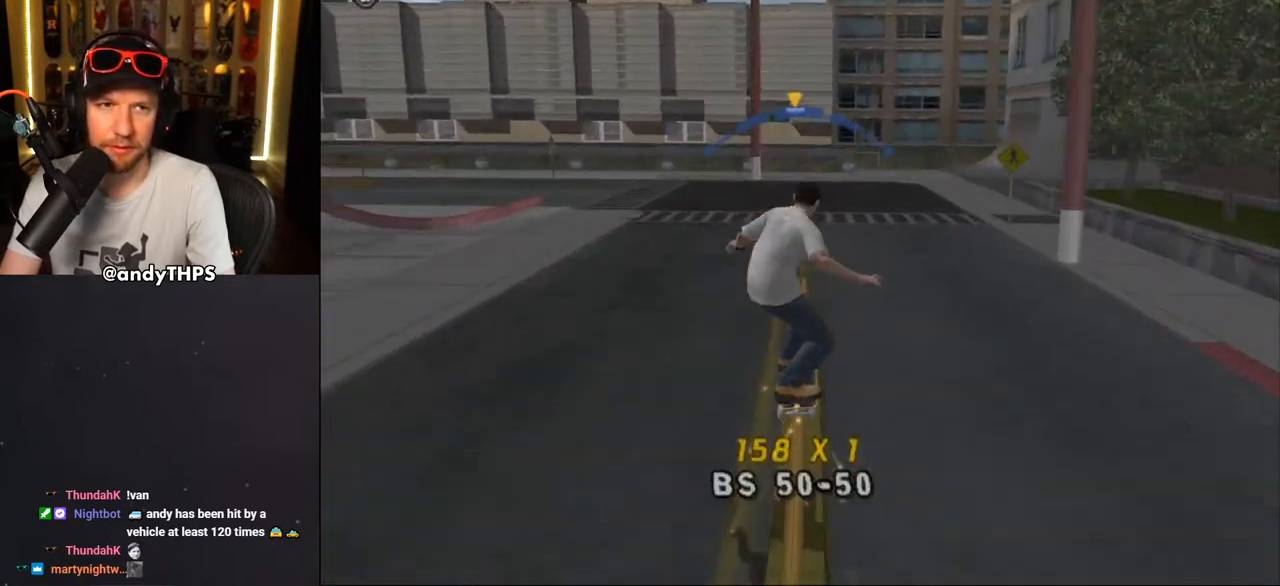
{"buttons": ["L2"], "left_stick": "center", "right_stick": "center", "events": [[33, "SQUARE", "down"], [50, "CROSS", "up"], [133, "SQUARE", "up"], [183, "CROSS", "down"], [183, "SQUARE", "down"], [200, "CROSS", "up"], [300, "DPAD_DOWN", "up"], [333, "DPAD_UP", "down"], [367, "SQUARE", "up"], [467, "DPAD_LEFT", "up"], [467, "DPAD_UP", "up"]]}
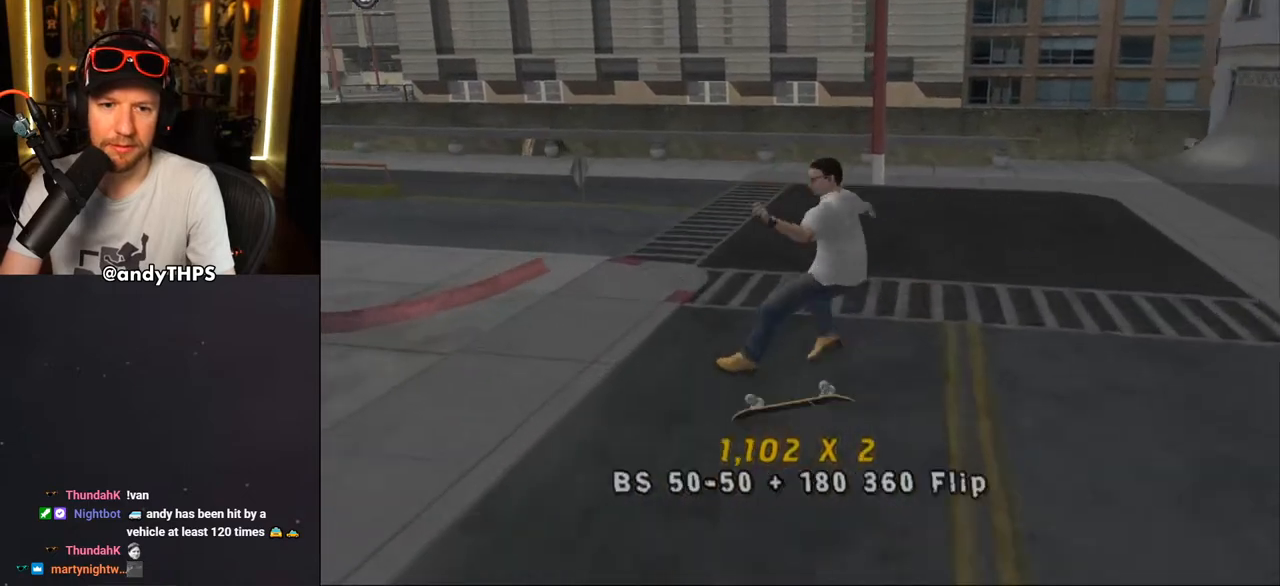
{"buttons": ["CROSS"], "left_stick": "center", "right_stick": "center", "events": [[67, "L2", "up"], [333, "CROSS", "down"]]}
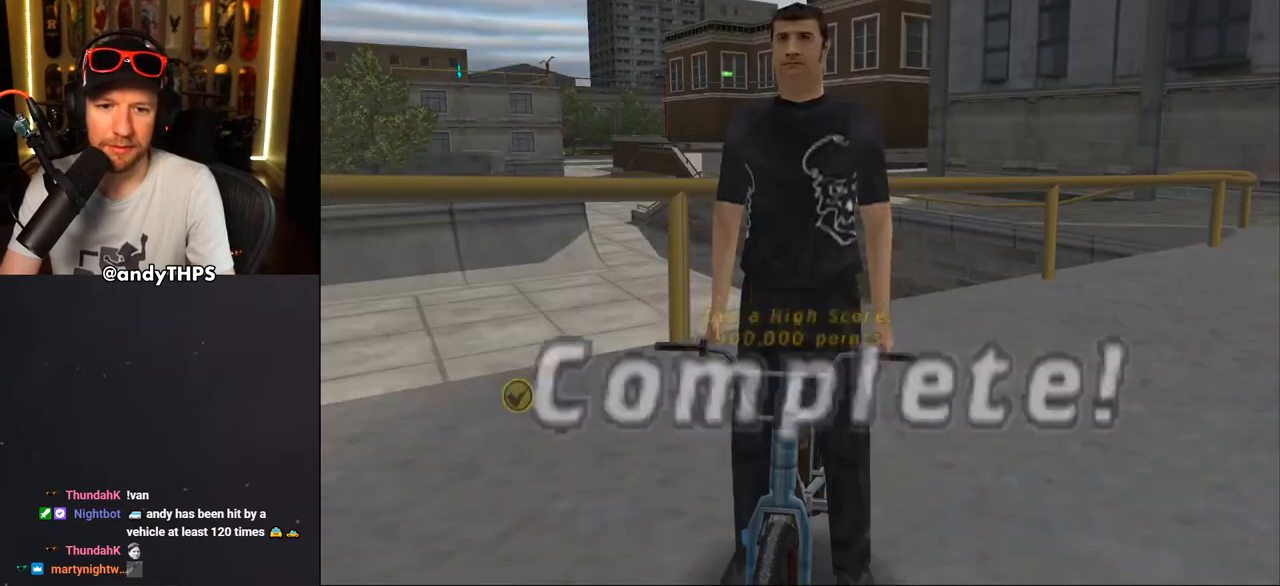
{"buttons": ["CROSS"], "left_stick": "center", "right_stick": "center", "events": [[100, "DPAD_LEFT", "down"], [217, "DPAD_LEFT", "up"]]}
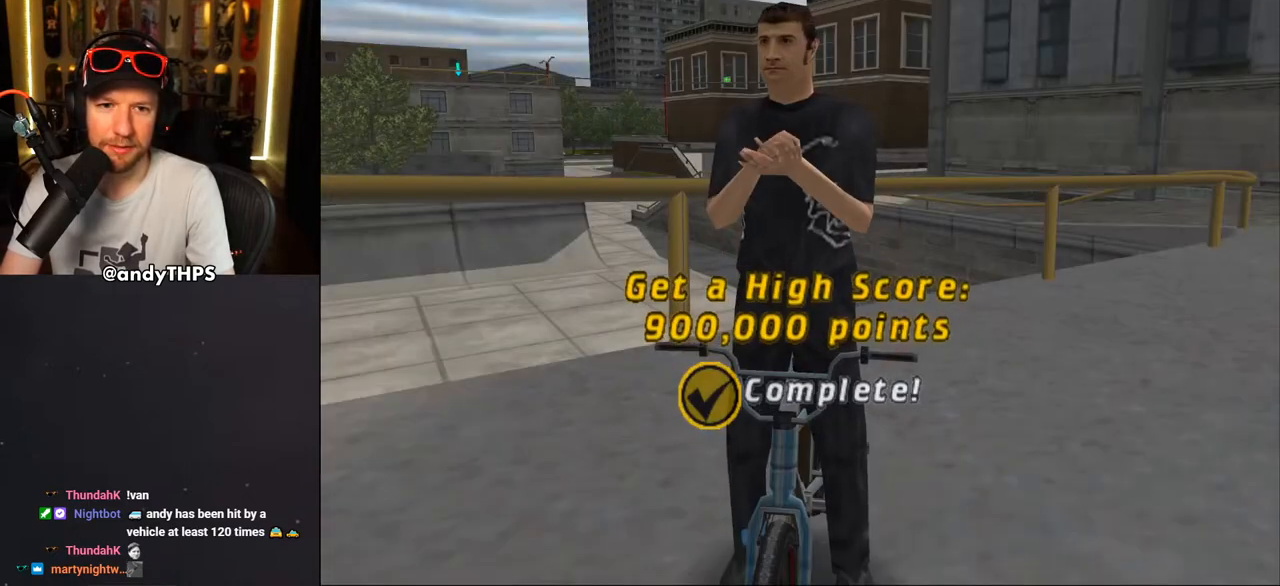
{"buttons": [], "left_stick": "center", "right_stick": "center", "events": [[250, "CROSS", "up"]]}
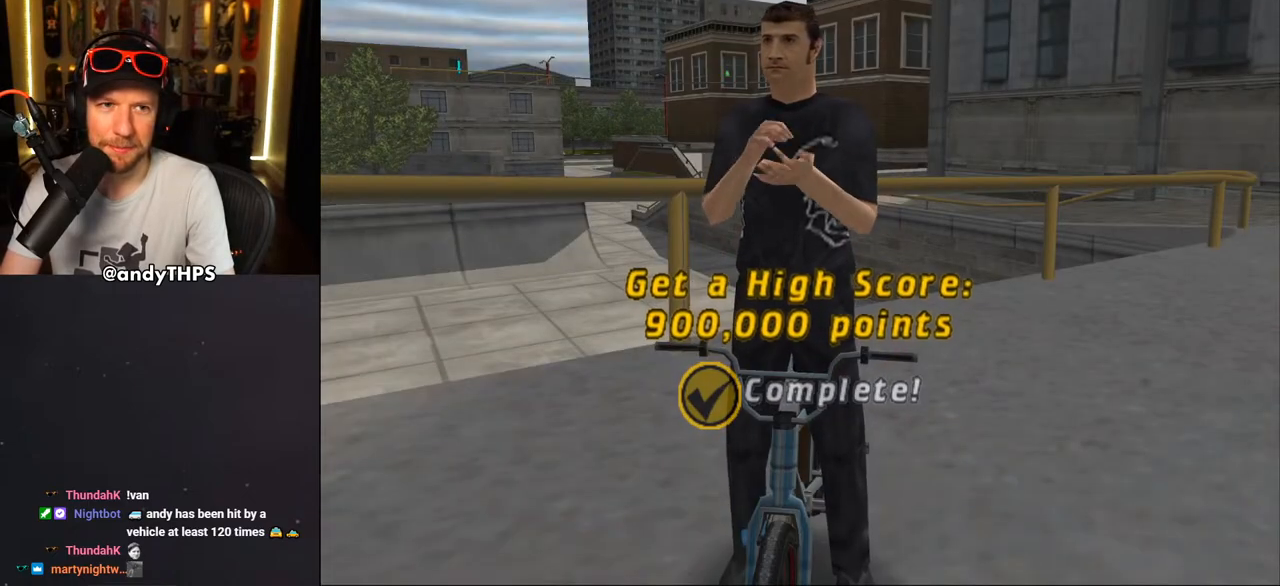
{"buttons": [], "left_stick": "center", "right_stick": "center", "events": [[117, "CROSS", "down"], [183, "CROSS", "up"], [333, "CROSS", "down"], [450, "CROSS", "up"]]}
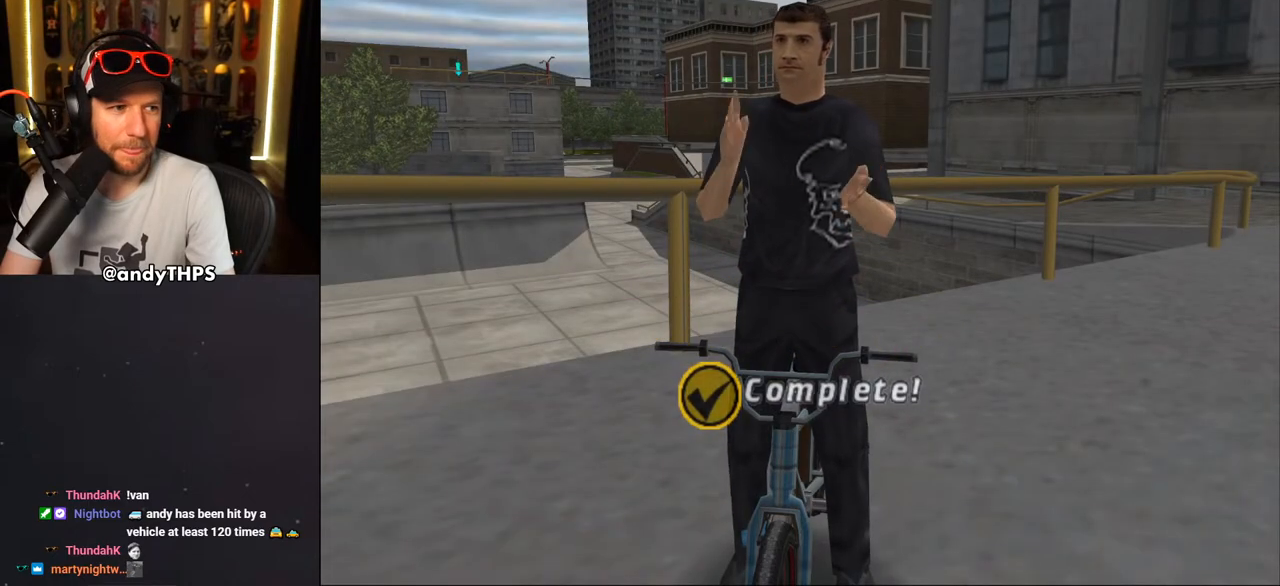
{"buttons": [], "left_stick": "center", "right_stick": "center", "events": [[33, "CROSS", "down"], [133, "CROSS", "up"], [233, "CROSS", "down"], [283, "CROSS", "up"], [350, "CROSS", "down"], [467, "CROSS", "up"]]}
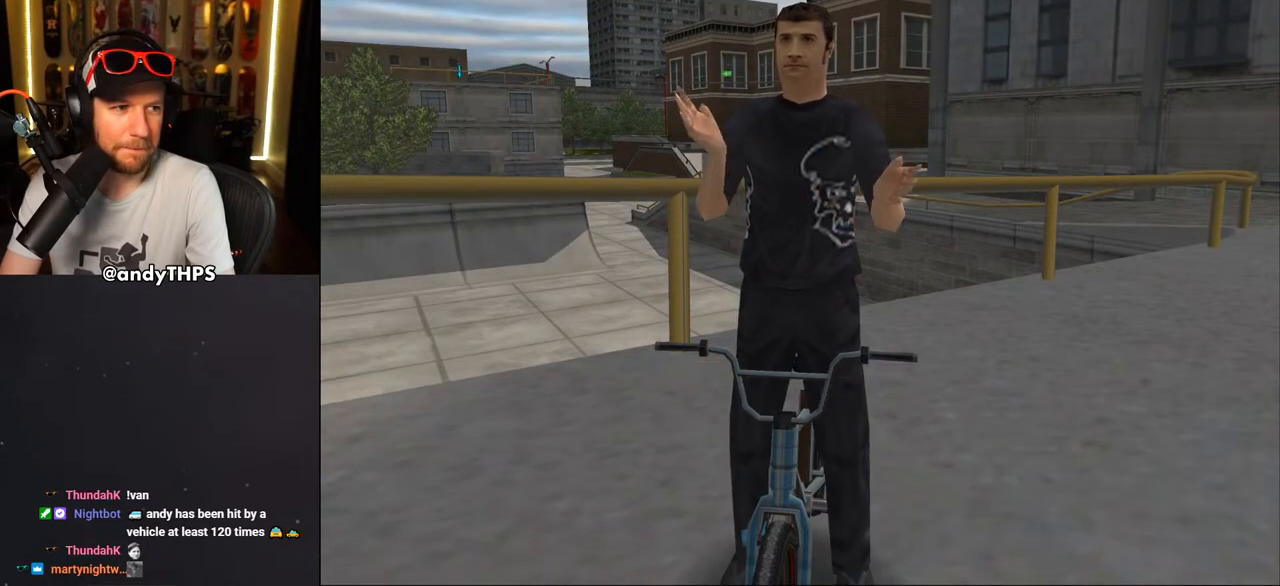
{"buttons": [], "left_stick": "center", "right_stick": "center", "events": [[33, "CROSS", "down"], [133, "CROSS", "up"], [200, "CROSS", "down"], [283, "CROSS", "up"], [417, "CROSS", "down"], [500, "CROSS", "up"]]}
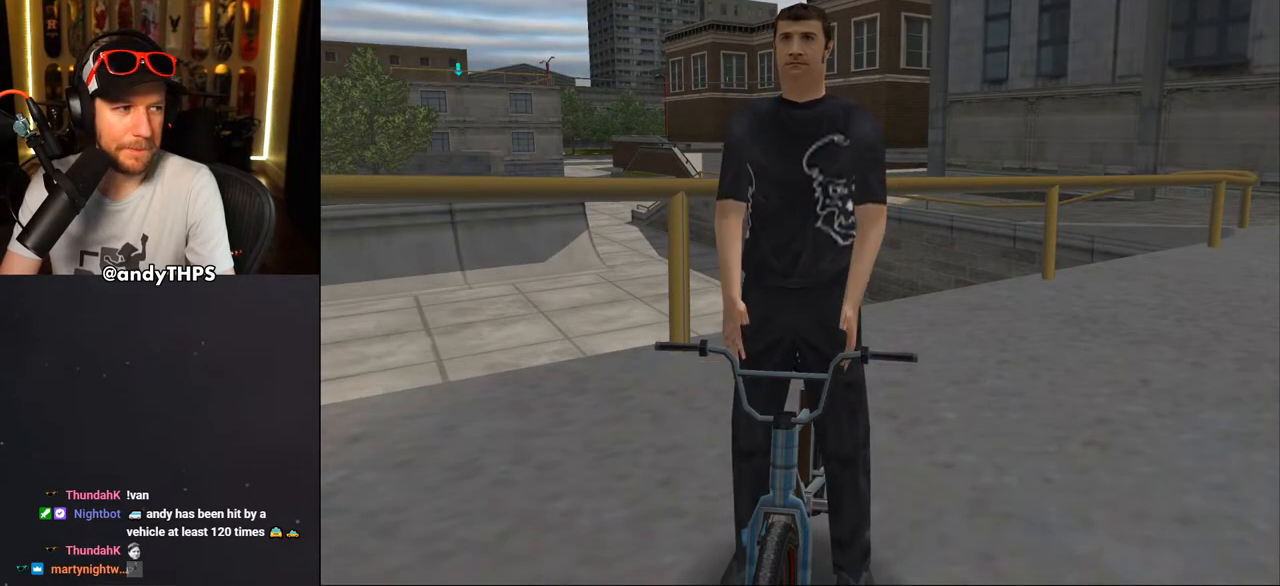
{"buttons": [], "left_stick": "center", "right_stick": "center", "events": [[117, "CROSS", "down"], [233, "CROSS", "up"], [300, "CROSS", "down"], [433, "CROSS", "up"]]}
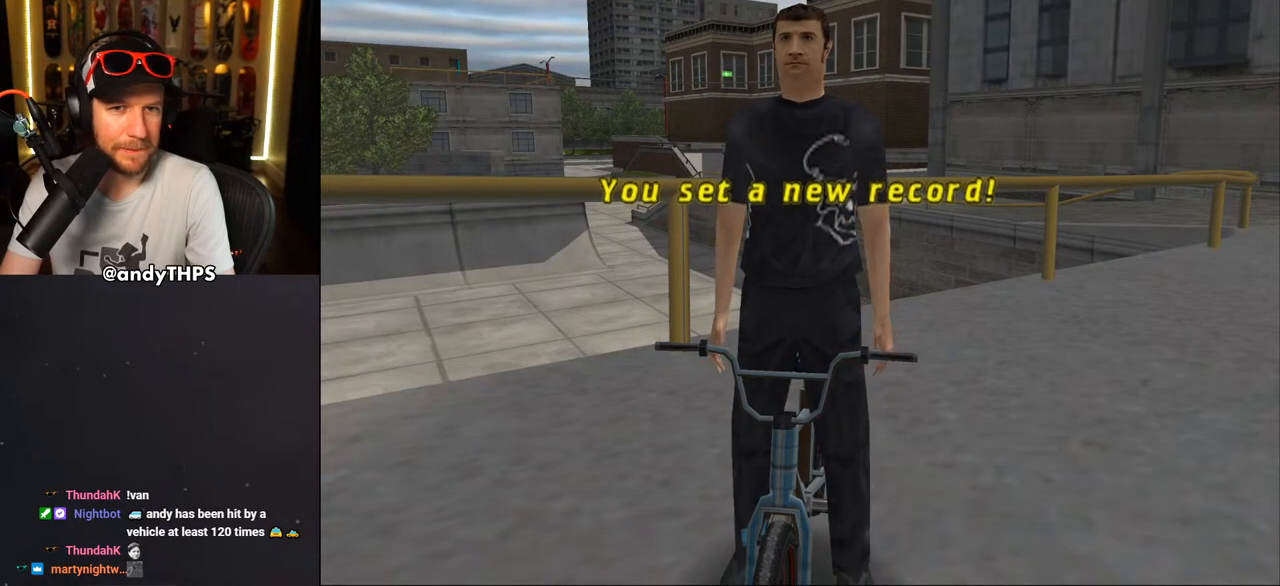
{"buttons": [], "left_stick": "center", "right_stick": "center", "events": []}
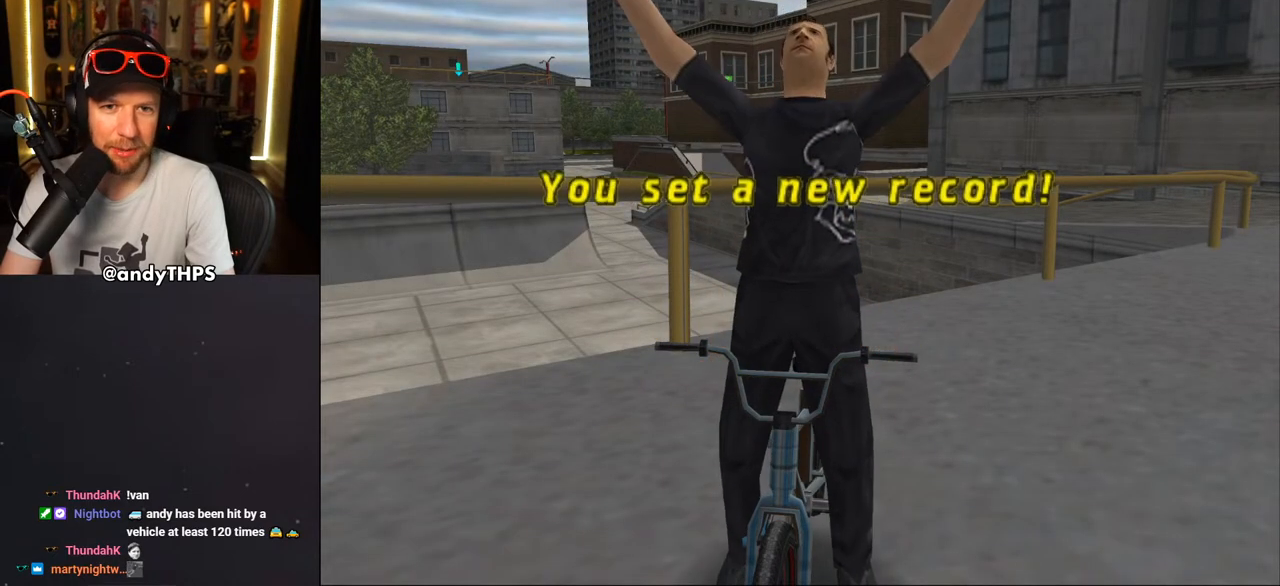
{"buttons": [], "left_stick": "center", "right_stick": "center", "events": []}
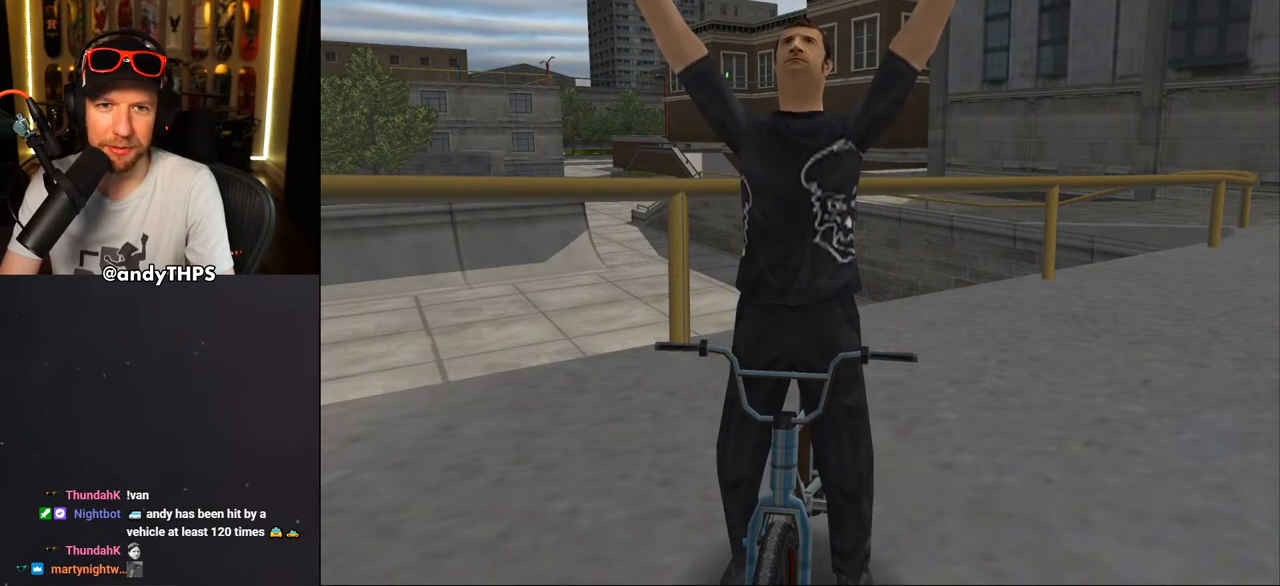
{"buttons": [], "left_stick": "center", "right_stick": "center", "events": [[17, "CROSS", "down"], [133, "CROSS", "up"]]}
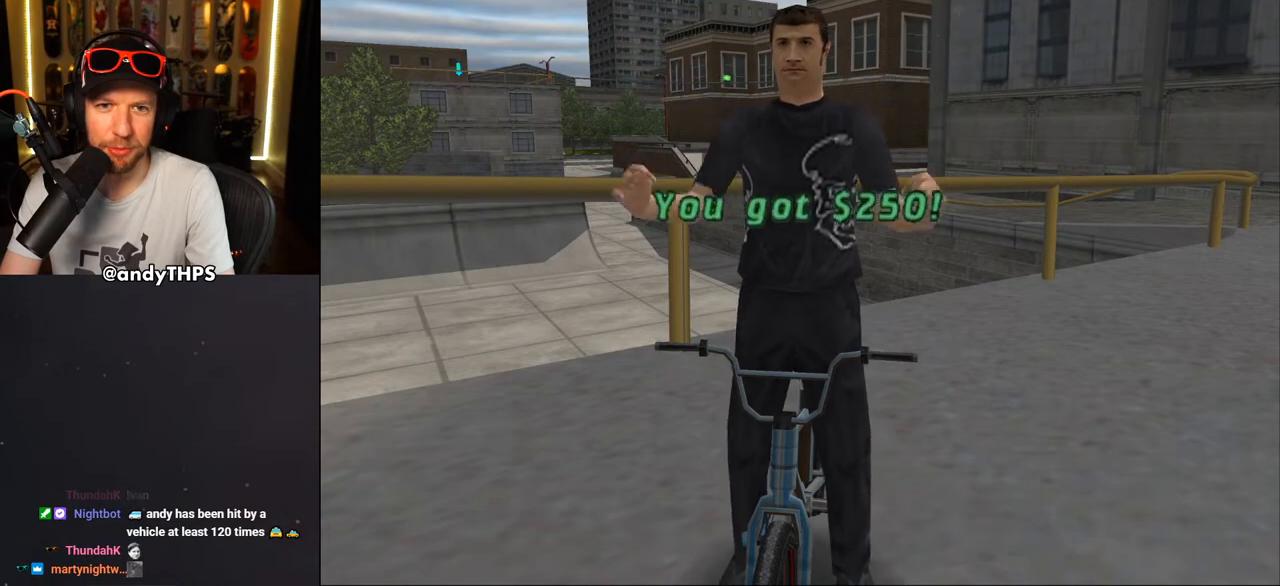
{"buttons": [], "left_stick": "center", "right_stick": "center", "events": [[250, "CROSS", "down"], [367, "CROSS", "up"]]}
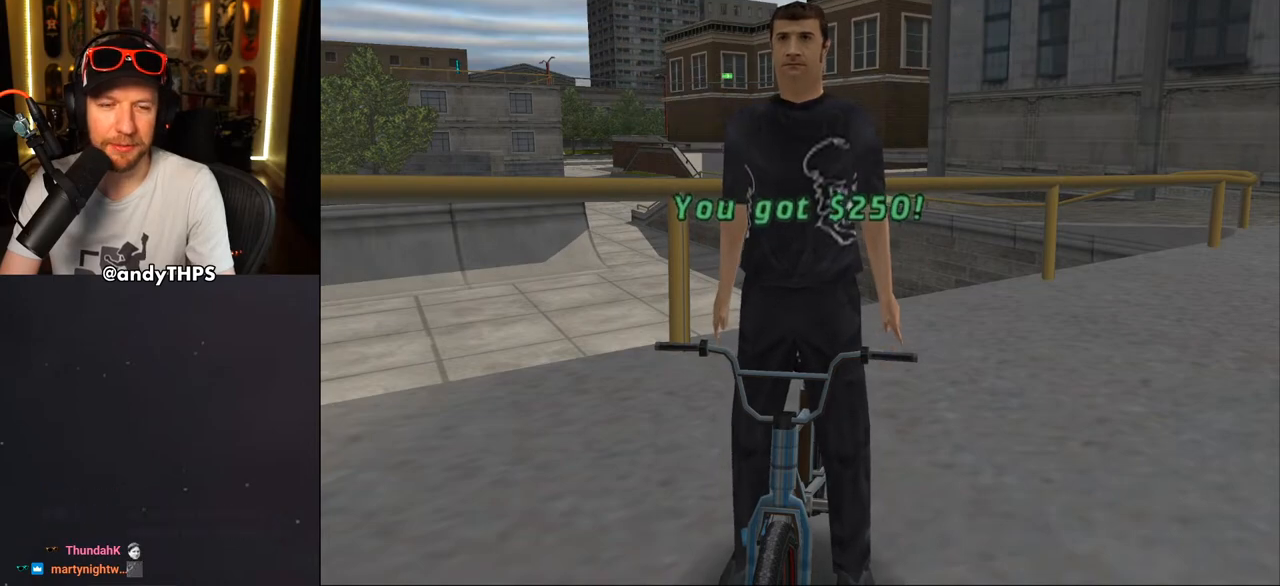
{"buttons": [], "left_stick": "center", "right_stick": "center", "events": [[100, "CROSS", "down"], [217, "CROSS", "up"], [317, "CROSS", "down"], [450, "CROSS", "up"]]}
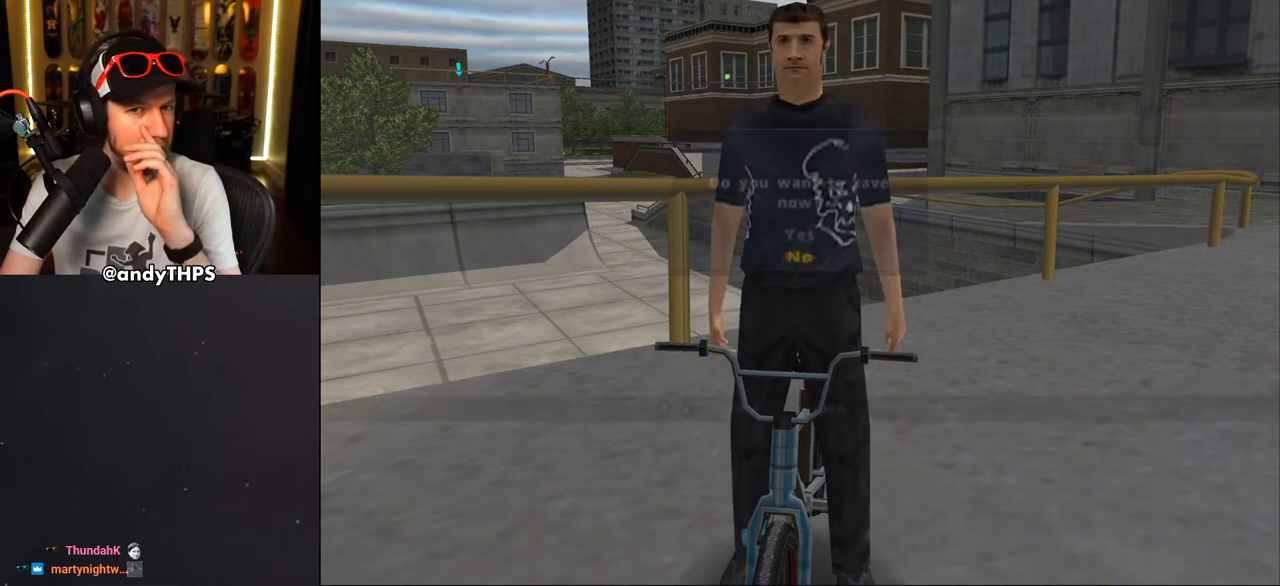
{"buttons": [], "left_stick": "center", "right_stick": "center", "events": [[67, "CROSS", "down"], [183, "CROSS", "up"], [300, "CROSS", "down"], [400, "CROSS", "up"]]}
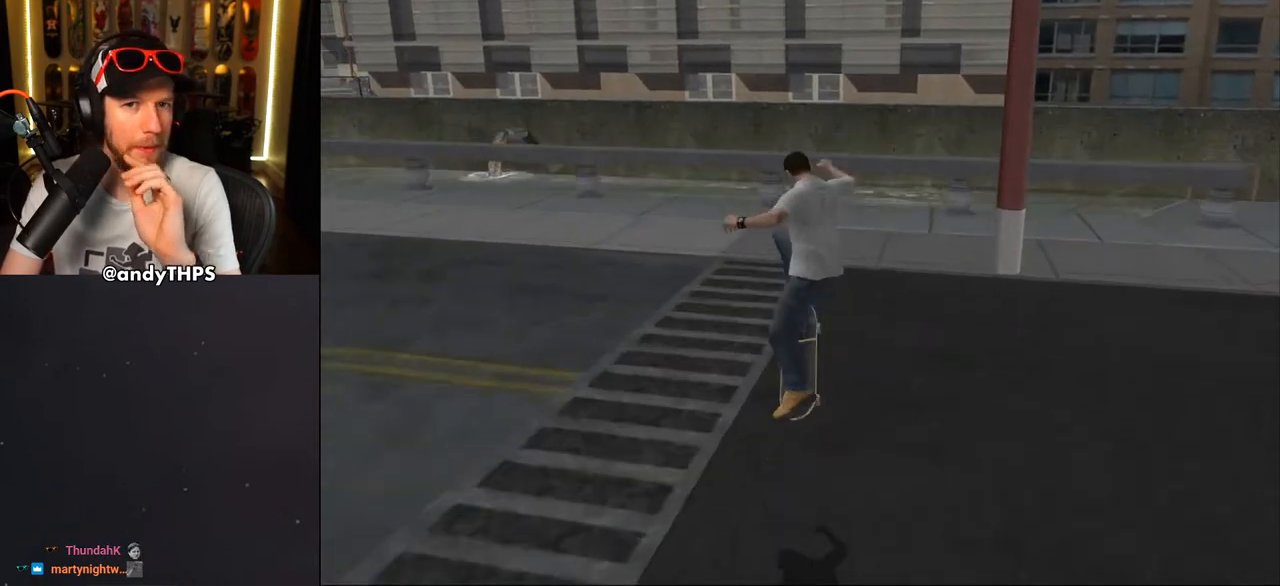
{"buttons": ["CROSS", "DPAD_DOWN", "DPAD_LEFT"], "left_stick": "center", "right_stick": "center", "events": [[150, "CROSS", "down"], [467, "DPAD_LEFT", "down"], [500, "DPAD_DOWN", "down"]]}
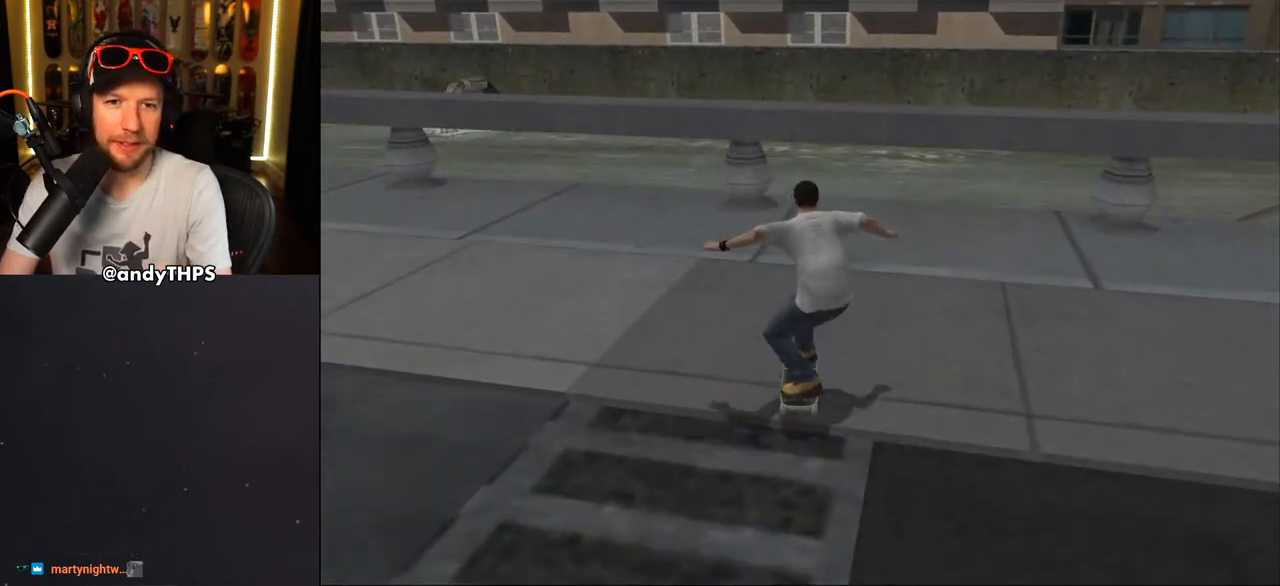
{"buttons": ["CROSS", "DPAD_DOWN", "DPAD_RIGHT"], "left_stick": "center", "right_stick": "center", "events": [[183, "CROSS", "up"], [200, "TRIANGLE", "down"], [283, "DPAD_DOWN", "up"], [283, "DPAD_LEFT", "up"], [417, "TRIANGLE", "up"], [450, "CROSS", "down"], [450, "DPAD_RIGHT", "down"], [483, "DPAD_DOWN", "down"]]}
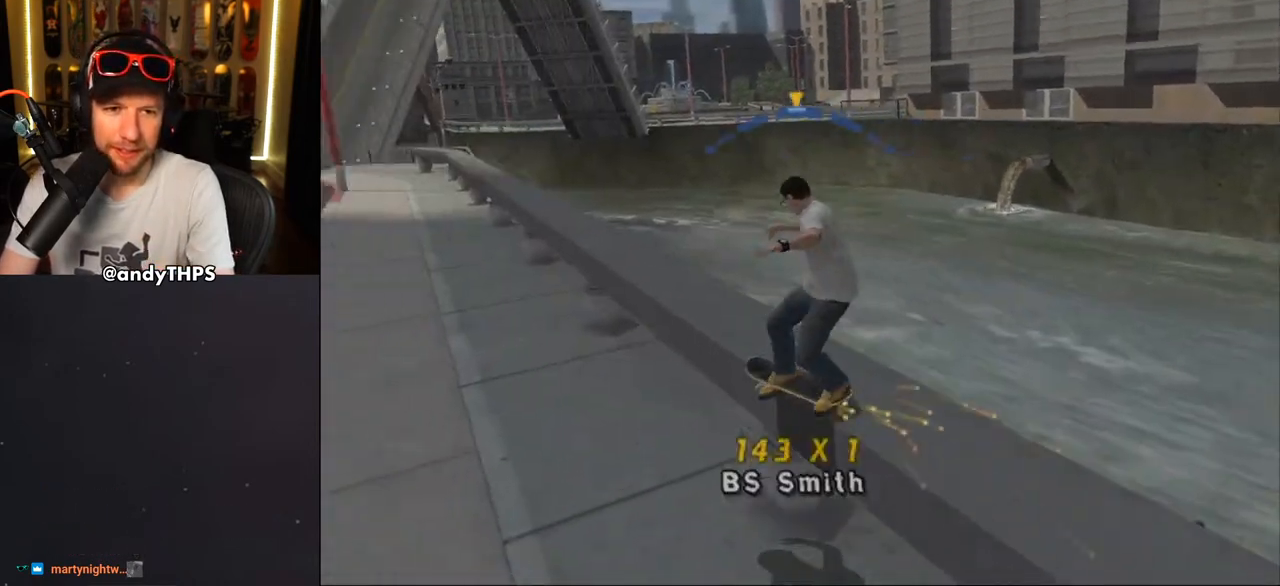
{"buttons": ["CROSS", "R2", "DPAD_RIGHT"], "left_stick": "center", "right_stick": "center", "events": [[50, "CROSS", "up"], [50, "TRIANGLE", "down"], [183, "DPAD_DOWN", "up"], [217, "DPAD_RIGHT", "up"], [367, "CROSS", "down"], [367, "TRIANGLE", "up"], [483, "R2", "down"], [500, "DPAD_RIGHT", "down"]]}